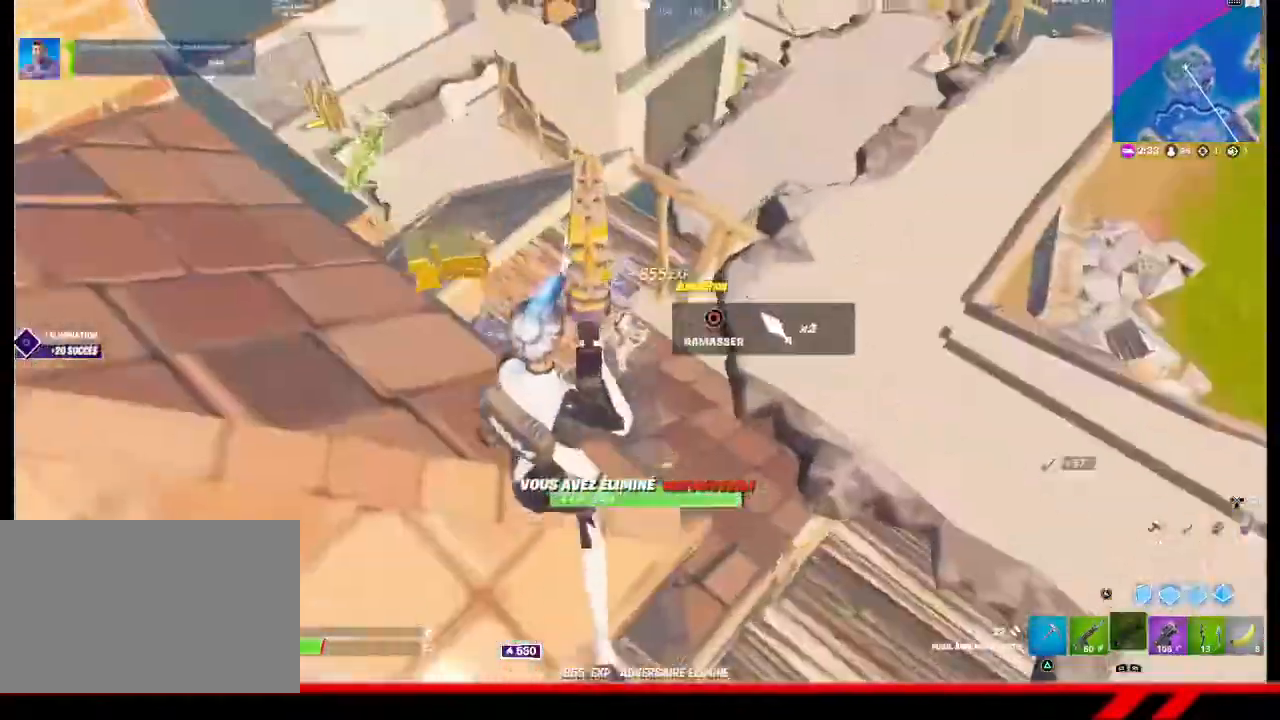
Gameplay with a controller (PlayStation layout); each line is a JSON object with the inputs held at the frame after it. "events" lists button and stick changes between this image and that frame as [ms after this image, input, new state], when the widget could be followed in between.
{"buttons": [], "left_stick": "up-left", "right_stick": "left", "events": [[300, "right_stick", "left"]]}
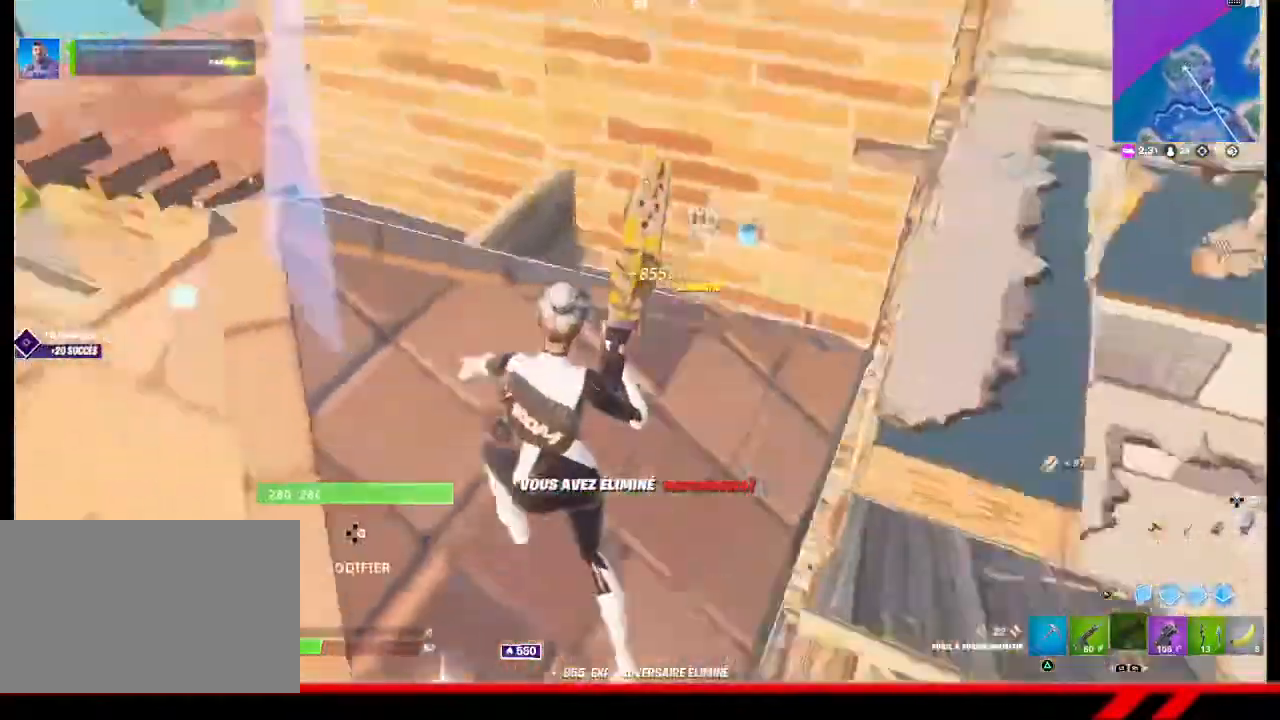
{"buttons": [], "left_stick": "up", "right_stick": "right", "events": [[167, "right_stick", "center"], [233, "left_stick", "up"], [433, "right_stick", "right"]]}
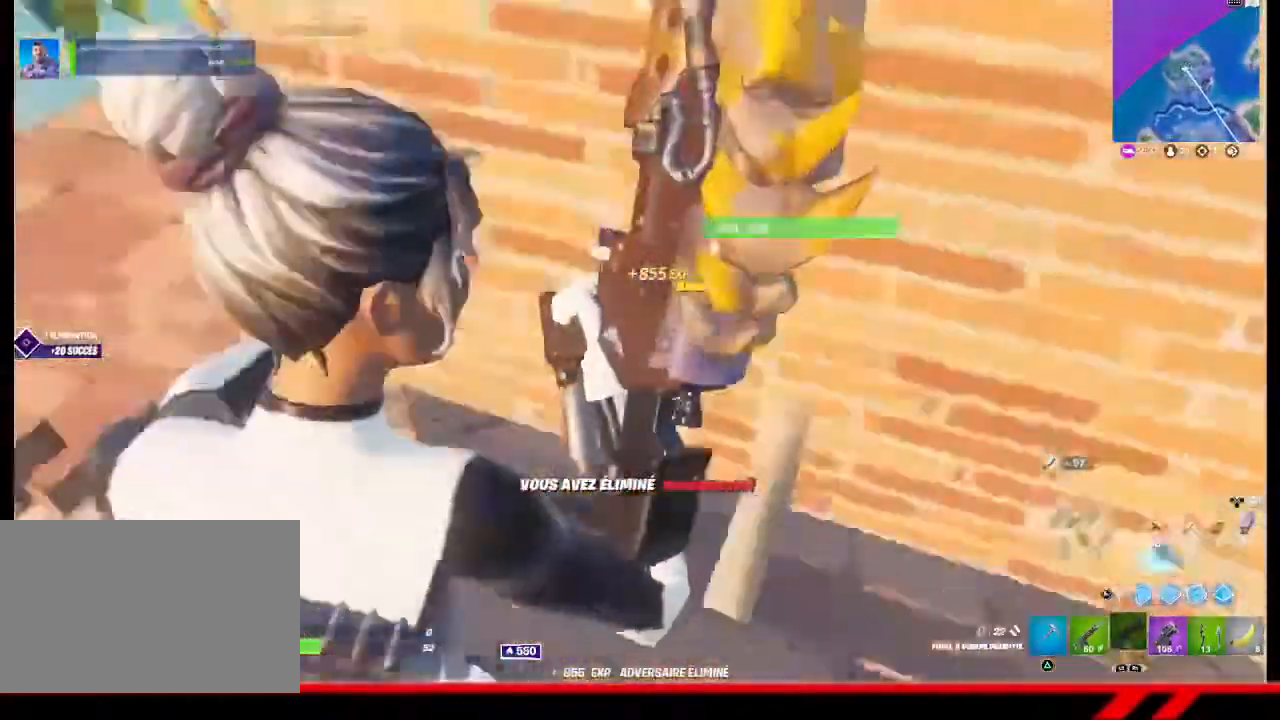
{"buttons": [], "left_stick": "up", "right_stick": "center", "events": [[233, "right_stick", "center"]]}
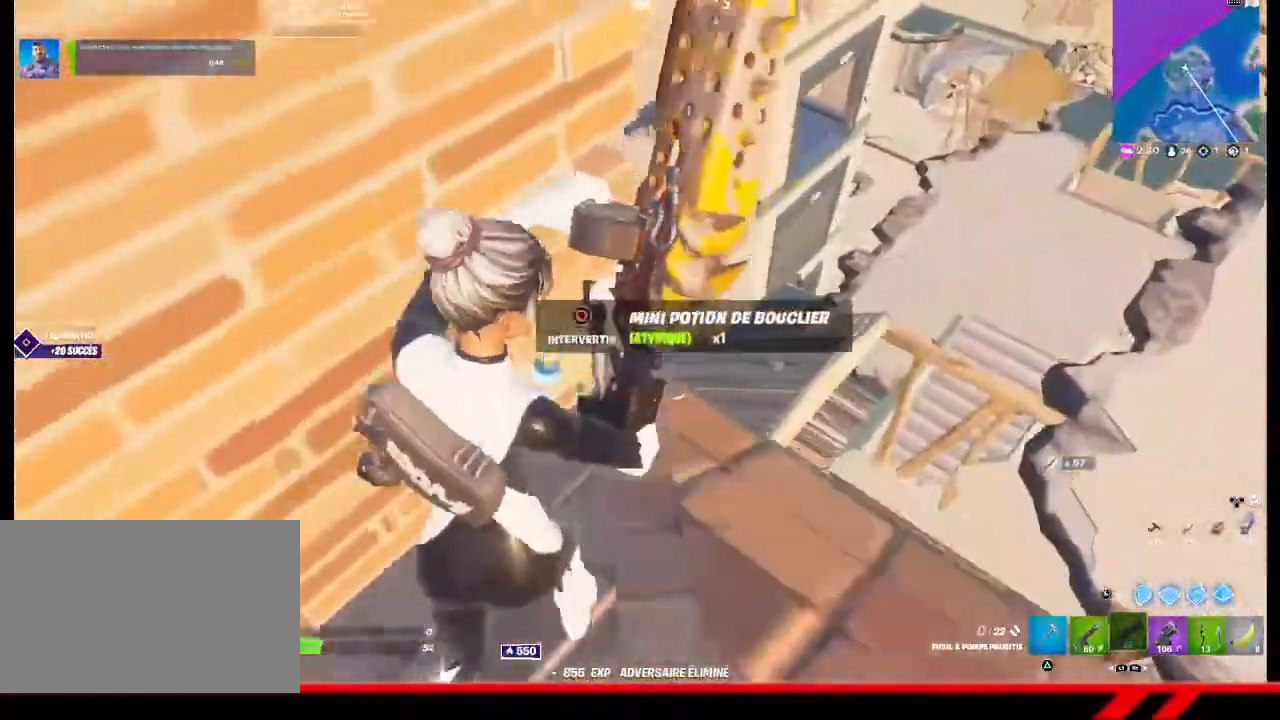
{"buttons": [], "left_stick": "down-right", "right_stick": "right", "events": [[333, "right_stick", "right"], [433, "left_stick", "down-right"]]}
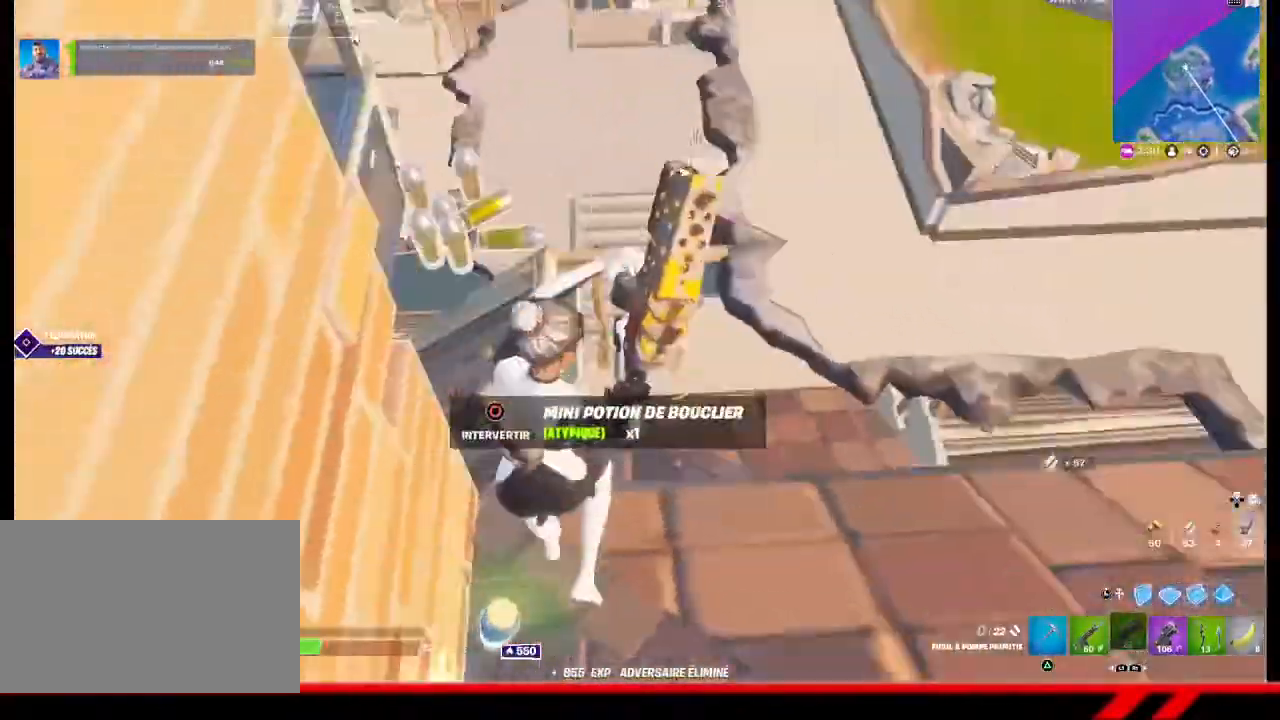
{"buttons": [], "left_stick": "down-right", "right_stick": "center", "events": [[233, "right_stick", "center"]]}
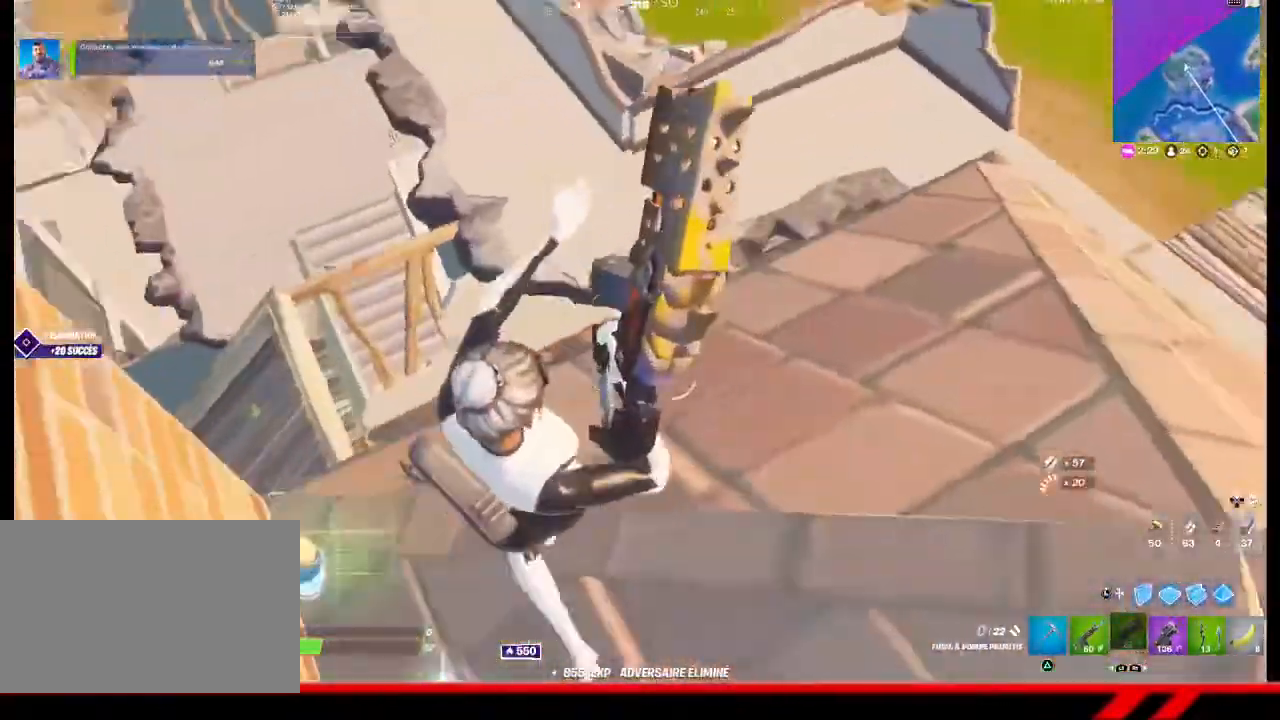
{"buttons": [], "left_stick": "down-right", "right_stick": "center", "events": []}
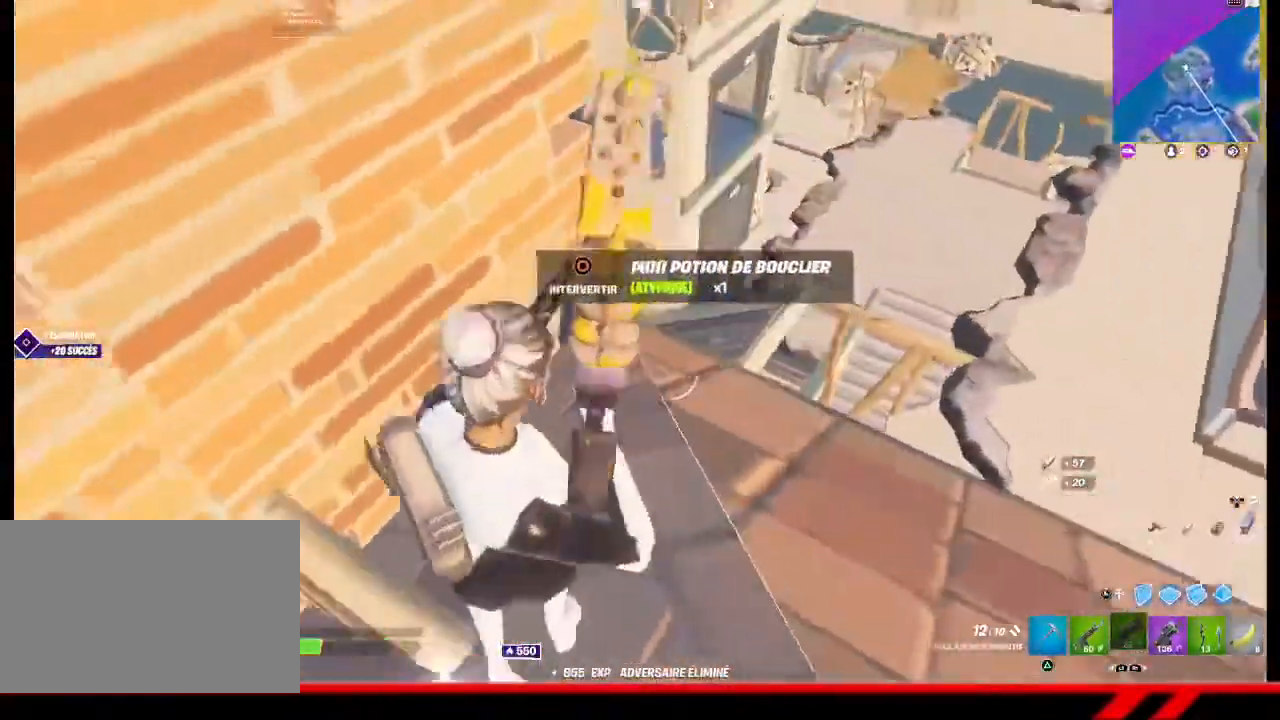
{"buttons": [], "left_stick": "left", "right_stick": "center", "events": [[133, "left_stick", "down-left"], [333, "left_stick", "left"]]}
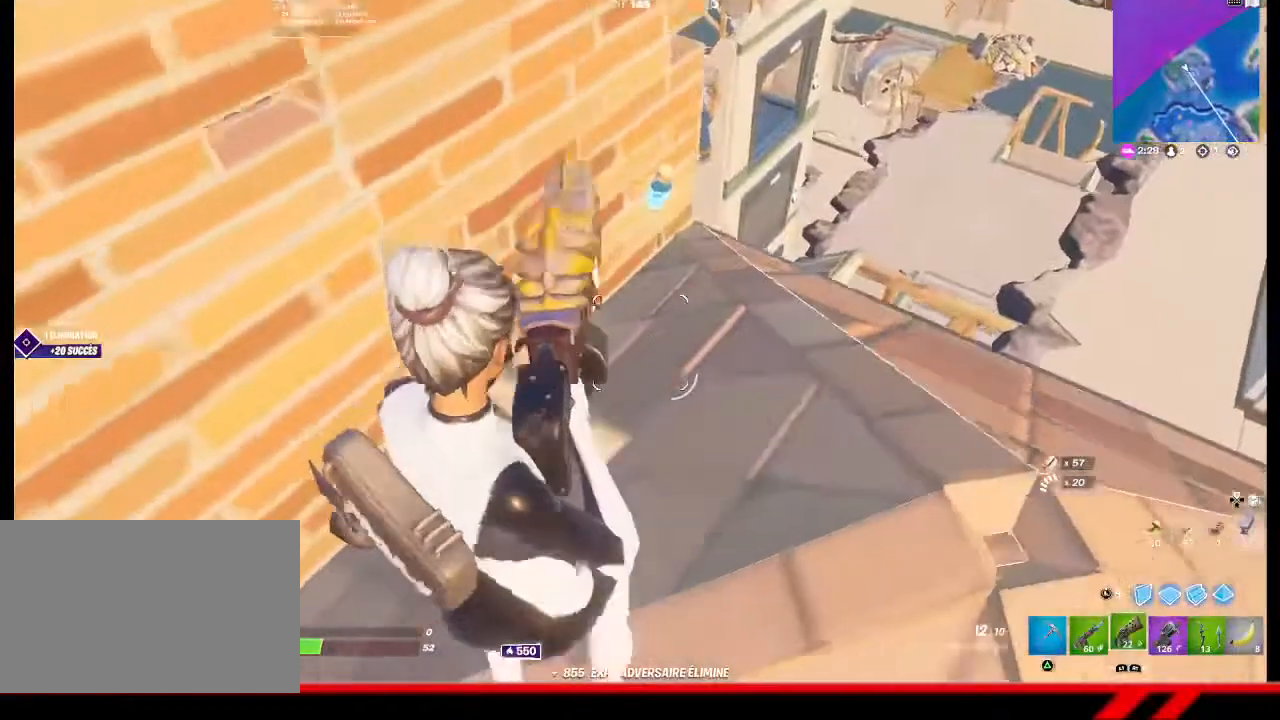
{"buttons": ["R1"], "left_stick": "up-right", "right_stick": "center", "events": [[200, "left_stick", "center"], [267, "R1", "down"], [300, "left_stick", "up-right"], [333, "R1", "up"], [400, "R1", "down"], [467, "R1", "up"], [500, "R1", "down"]]}
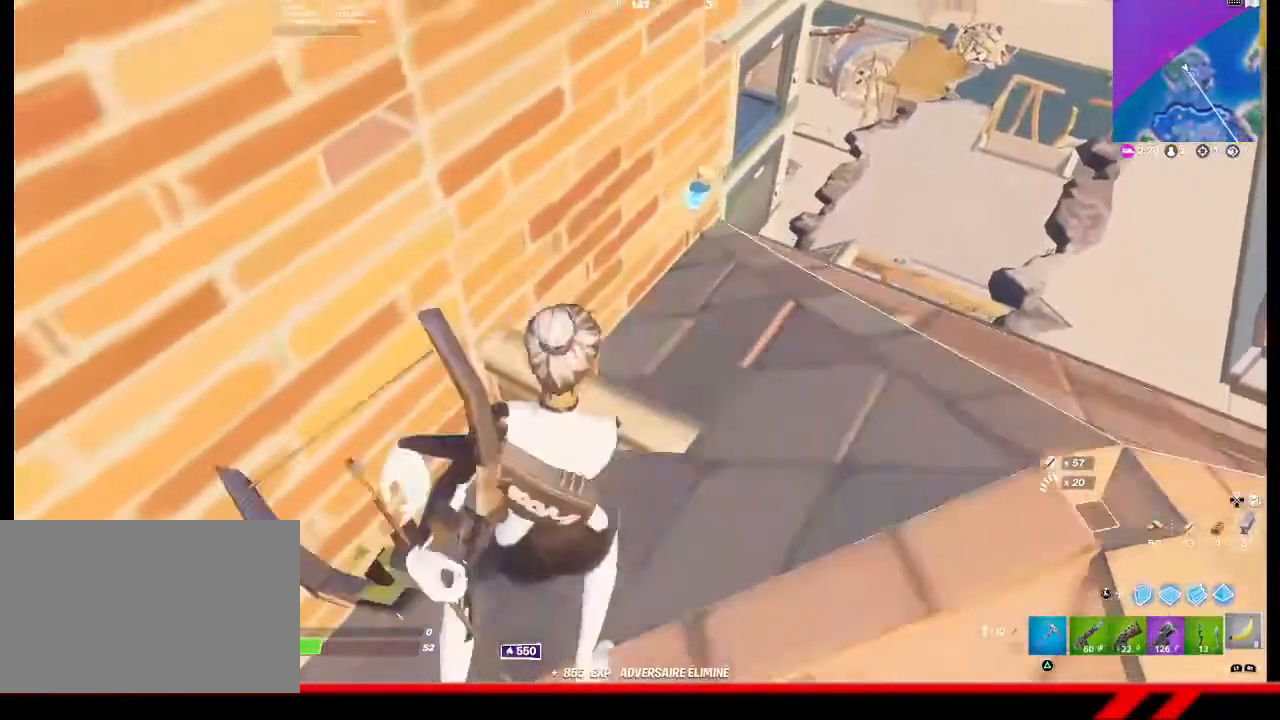
{"buttons": [], "left_stick": "center", "right_stick": "center", "events": [[100, "R1", "up"], [400, "R2", "down"], [433, "left_stick", "center"], [500, "R2", "up"]]}
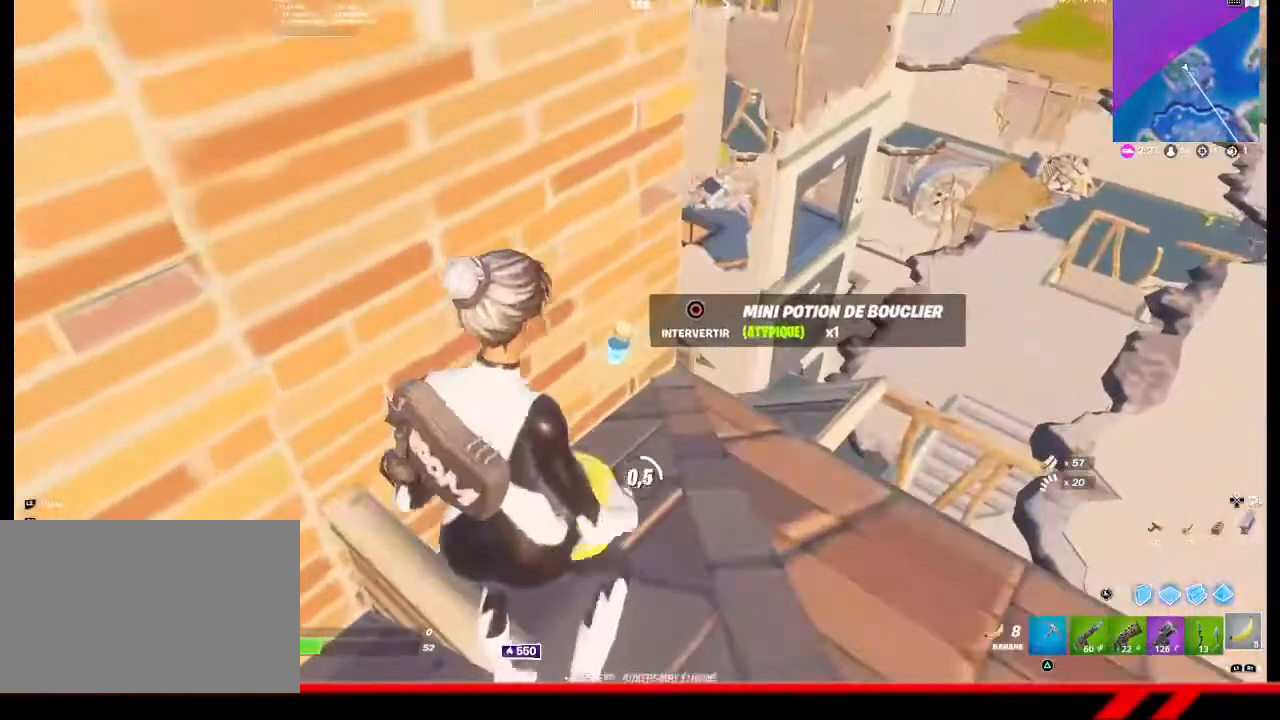
{"buttons": ["R2"], "left_stick": "center", "right_stick": "center", "events": [[67, "R2", "down"], [167, "R2", "up"], [267, "R2", "down"], [400, "R2", "up"], [467, "R2", "down"]]}
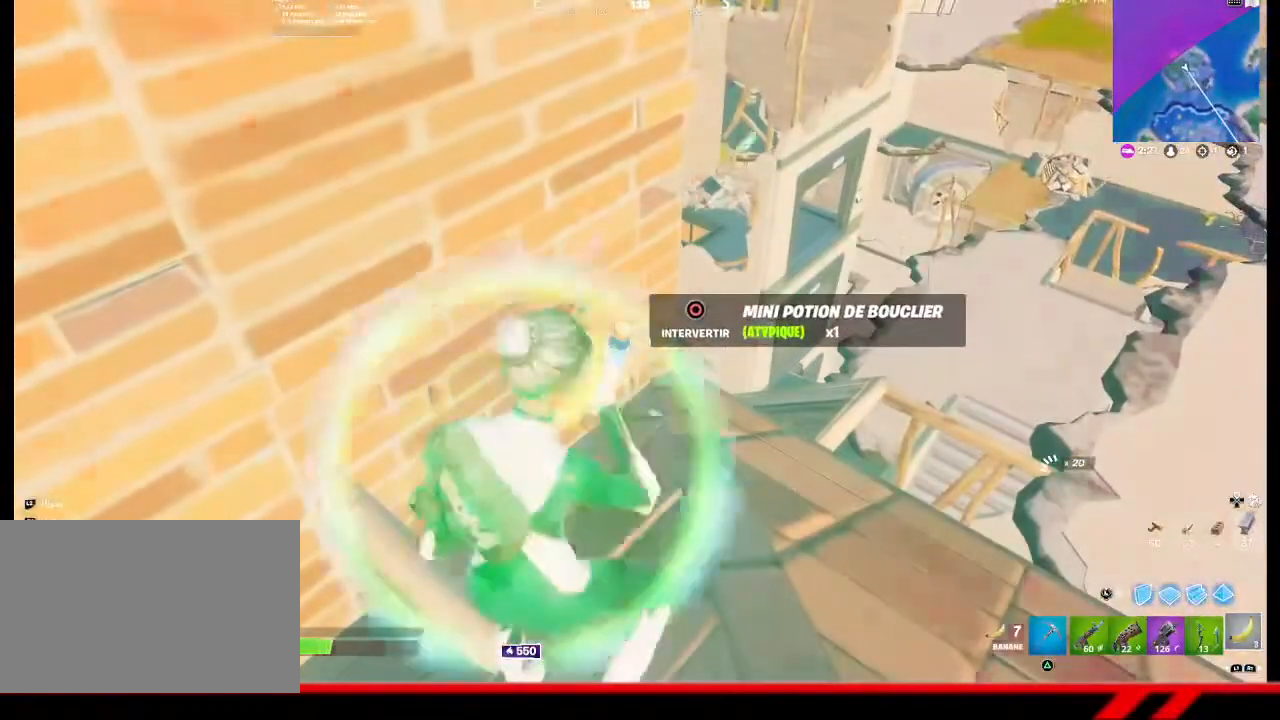
{"buttons": [], "left_stick": "center", "right_stick": "center", "events": [[100, "R2", "up"], [167, "R2", "down"], [267, "R2", "up"], [333, "R2", "down"], [467, "R2", "up"]]}
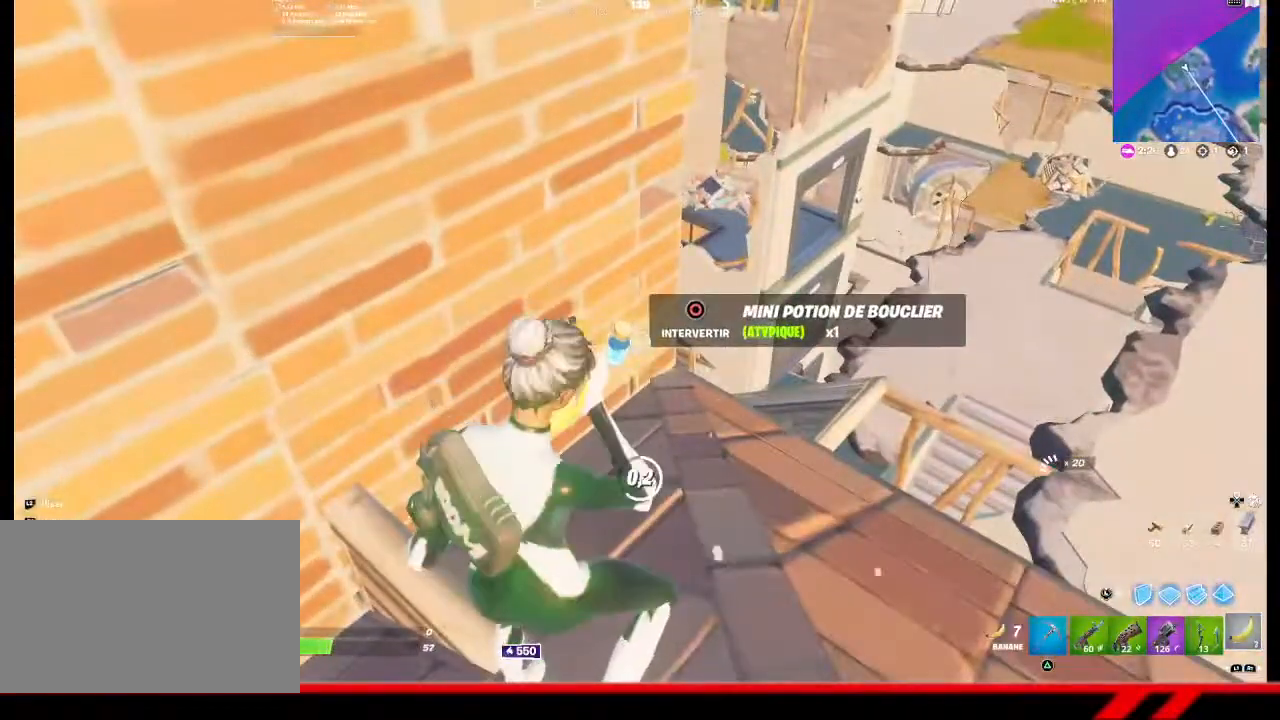
{"buttons": [], "left_stick": "center", "right_stick": "center", "events": [[33, "R2", "down"], [133, "R2", "up"], [233, "R2", "down"], [333, "R2", "up"], [400, "R2", "down"], [500, "R2", "up"]]}
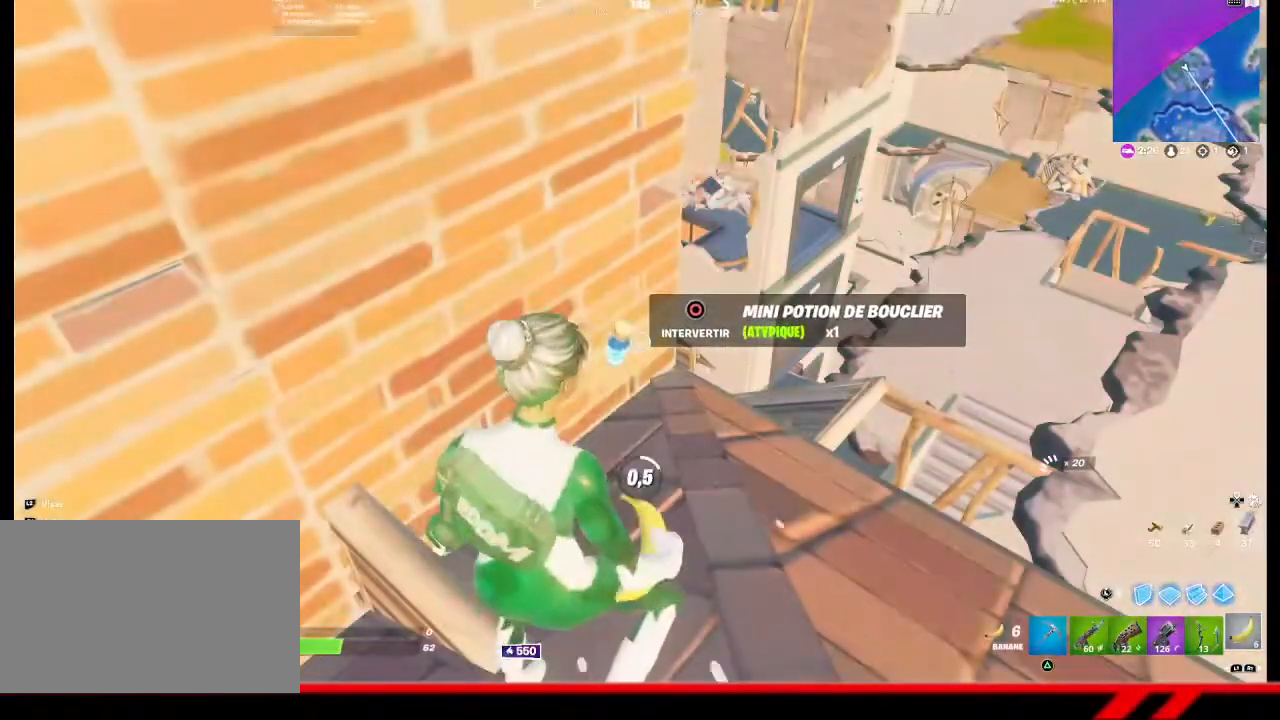
{"buttons": ["R2"], "left_stick": "center", "right_stick": "center", "events": [[100, "R2", "down"], [200, "R2", "up"], [267, "R2", "down"], [400, "R2", "up"], [433, "R2", "down"]]}
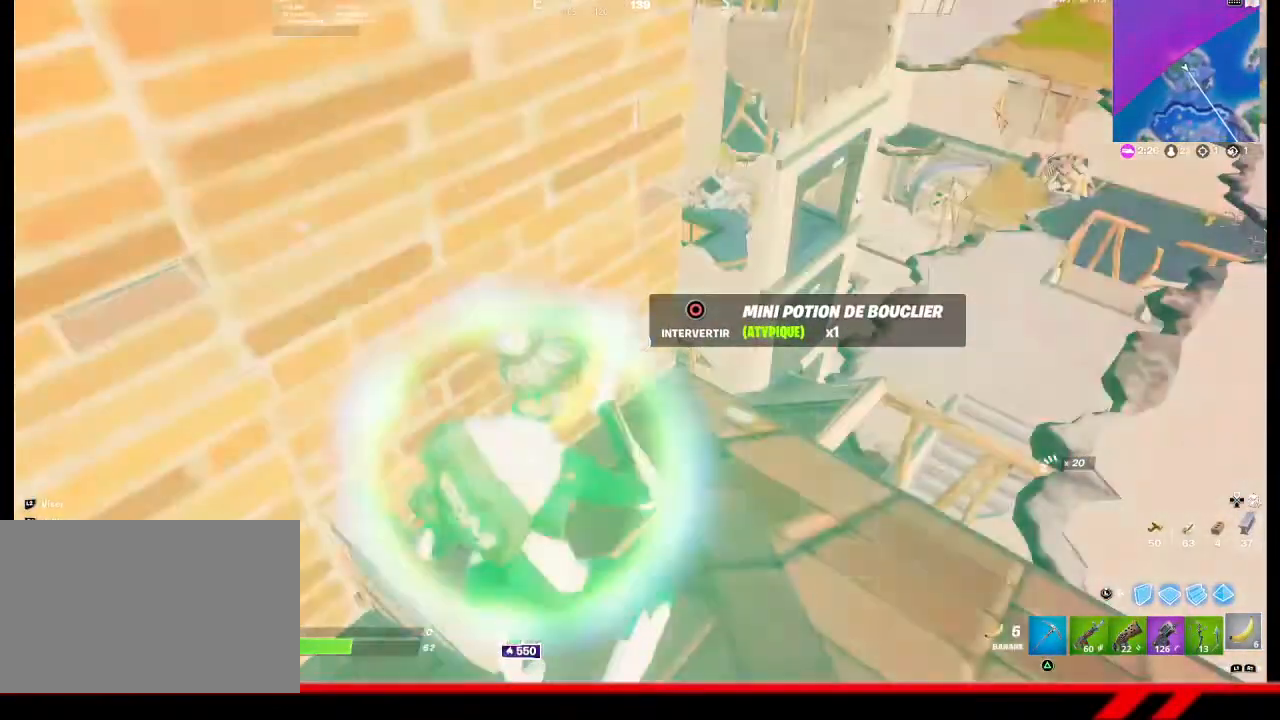
{"buttons": [], "left_stick": "center", "right_stick": "center", "events": [[67, "R2", "up"], [167, "R2", "down"], [267, "R2", "up"], [333, "R2", "down"], [433, "R2", "up"]]}
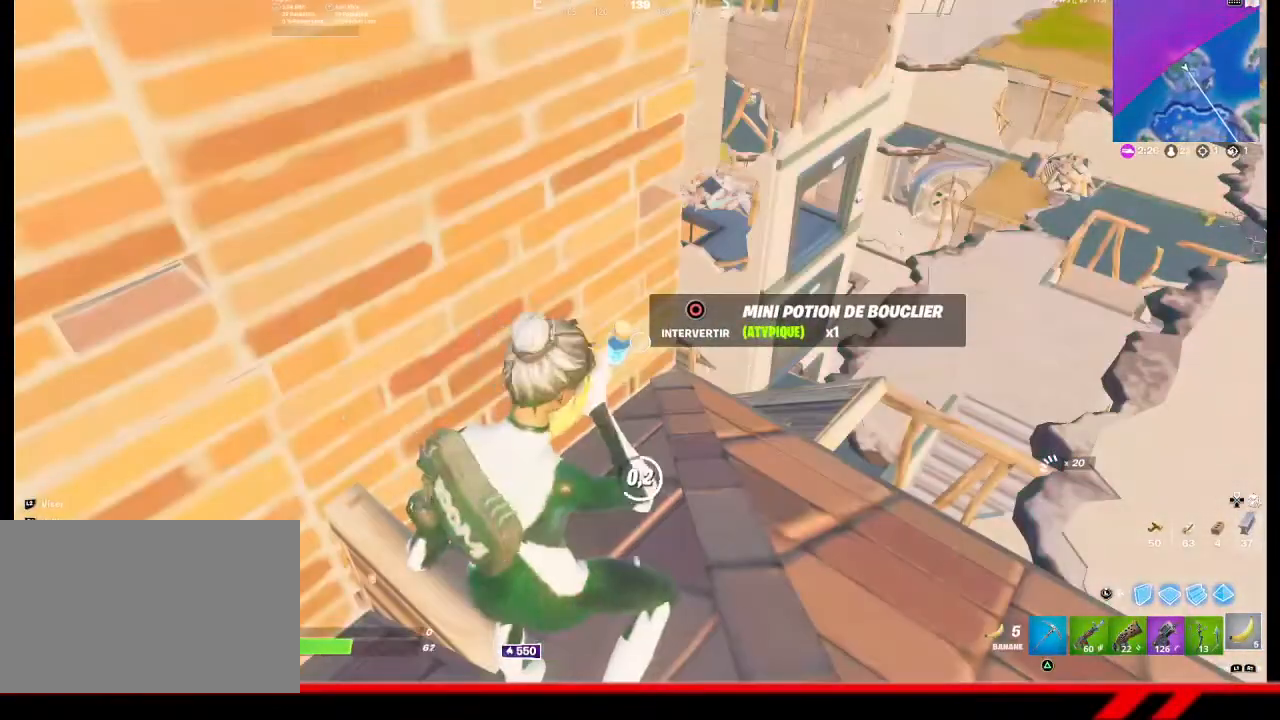
{"buttons": [], "left_stick": "center", "right_stick": "center", "events": [[33, "R2", "down"], [133, "R2", "up"], [200, "R2", "down"], [333, "R2", "up"], [400, "R2", "down"], [500, "R2", "up"]]}
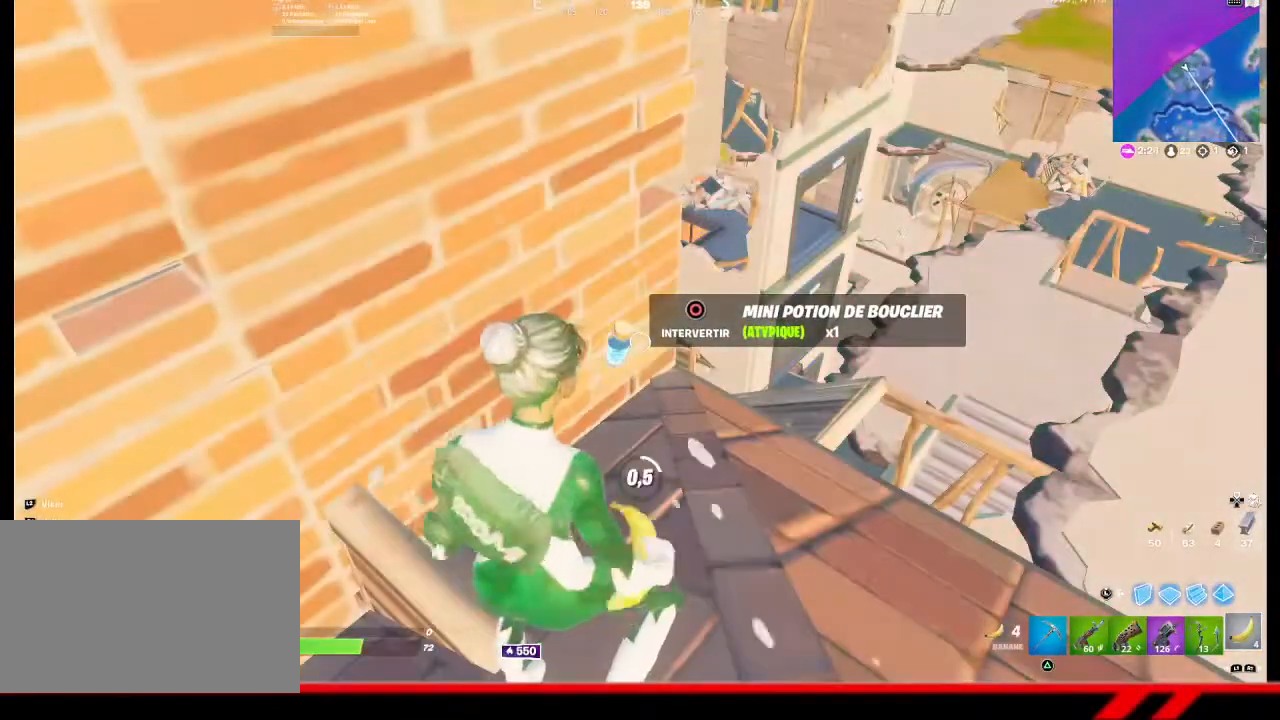
{"buttons": ["R2"], "left_stick": "center", "right_stick": "center", "events": [[100, "R2", "down"], [200, "R2", "up"], [300, "R2", "down"], [400, "R2", "up"], [500, "R2", "down"]]}
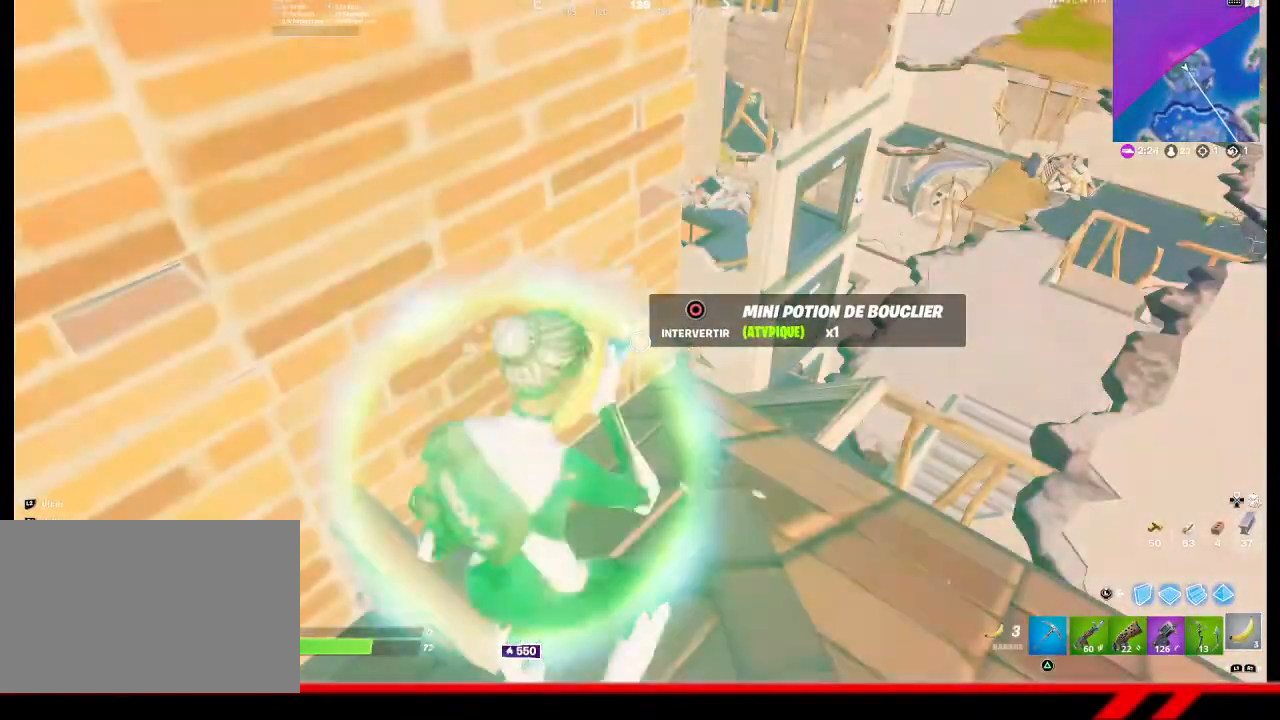
{"buttons": [], "left_stick": "center", "right_stick": "center", "events": [[100, "R2", "up"], [200, "R2", "down"], [300, "R2", "up"], [400, "R2", "down"], [500, "R2", "up"]]}
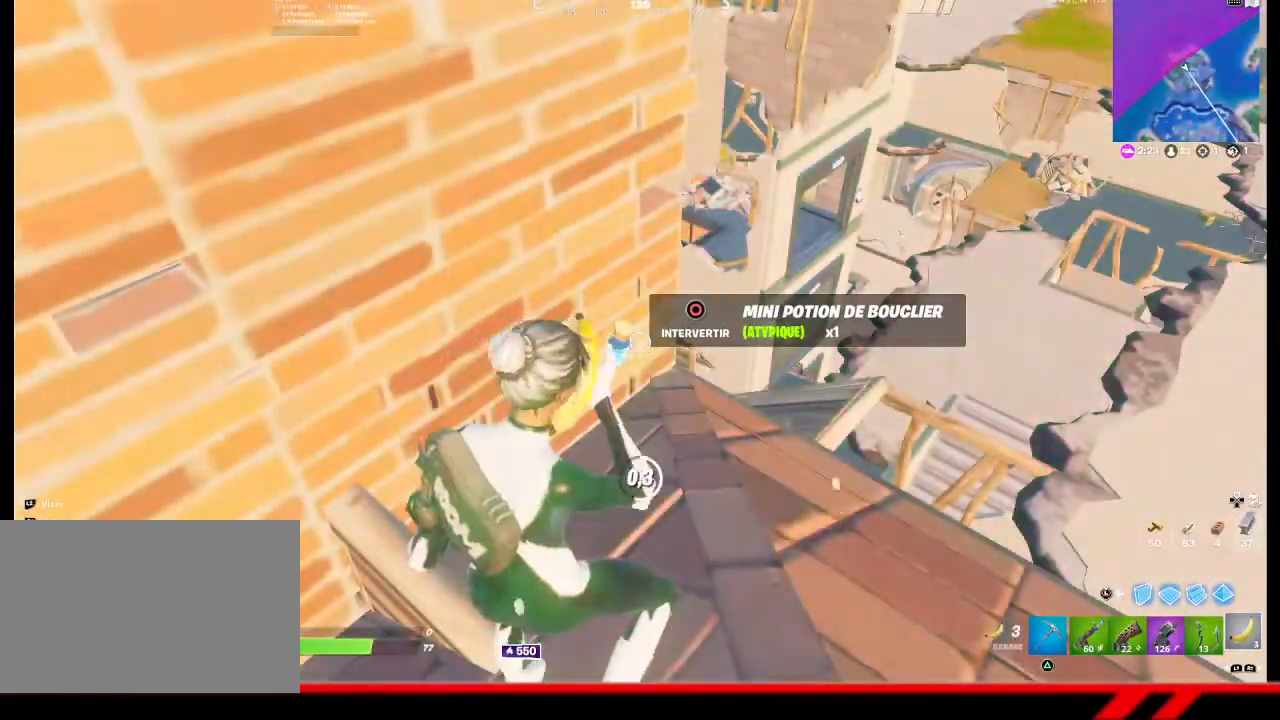
{"buttons": ["R2"], "left_stick": "center", "right_stick": "center", "events": [[100, "R2", "down"], [167, "R2", "up"], [267, "R2", "down"], [367, "R2", "up"], [467, "R2", "down"]]}
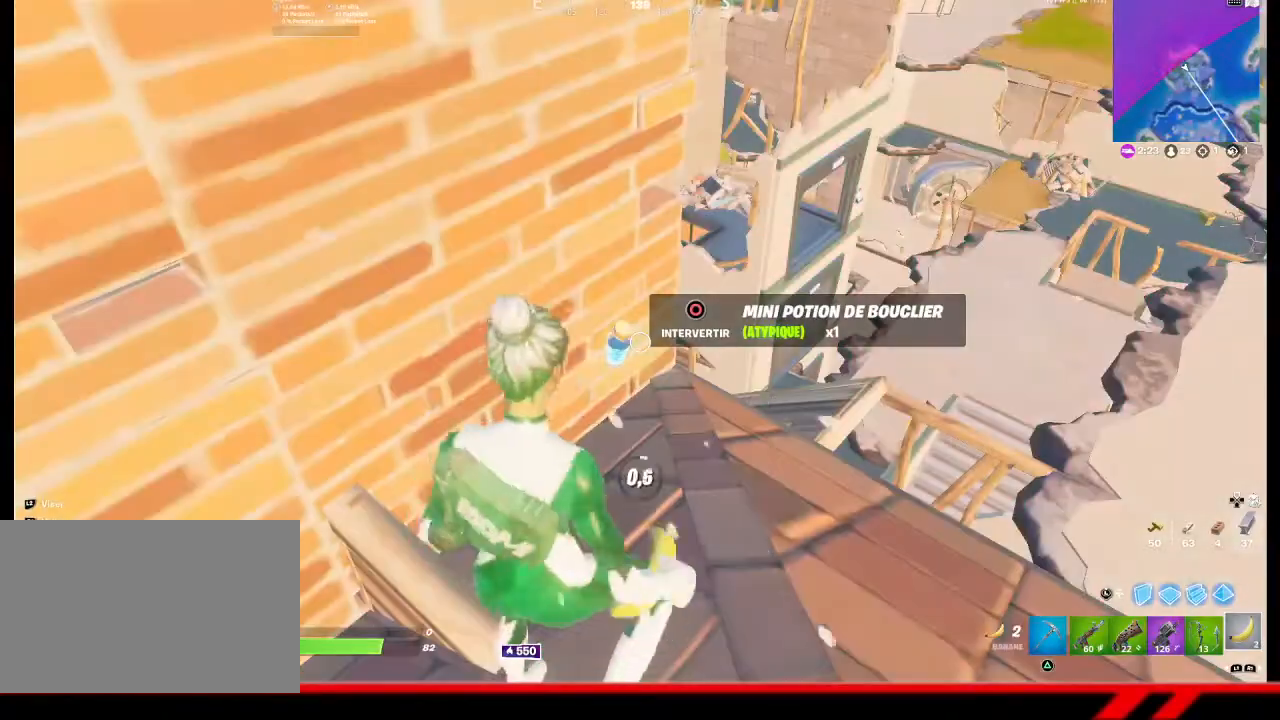
{"buttons": [], "left_stick": "center", "right_stick": "center", "events": [[100, "R2", "up"], [167, "R2", "down"], [267, "R2", "up"], [367, "R2", "down"], [433, "R2", "up"]]}
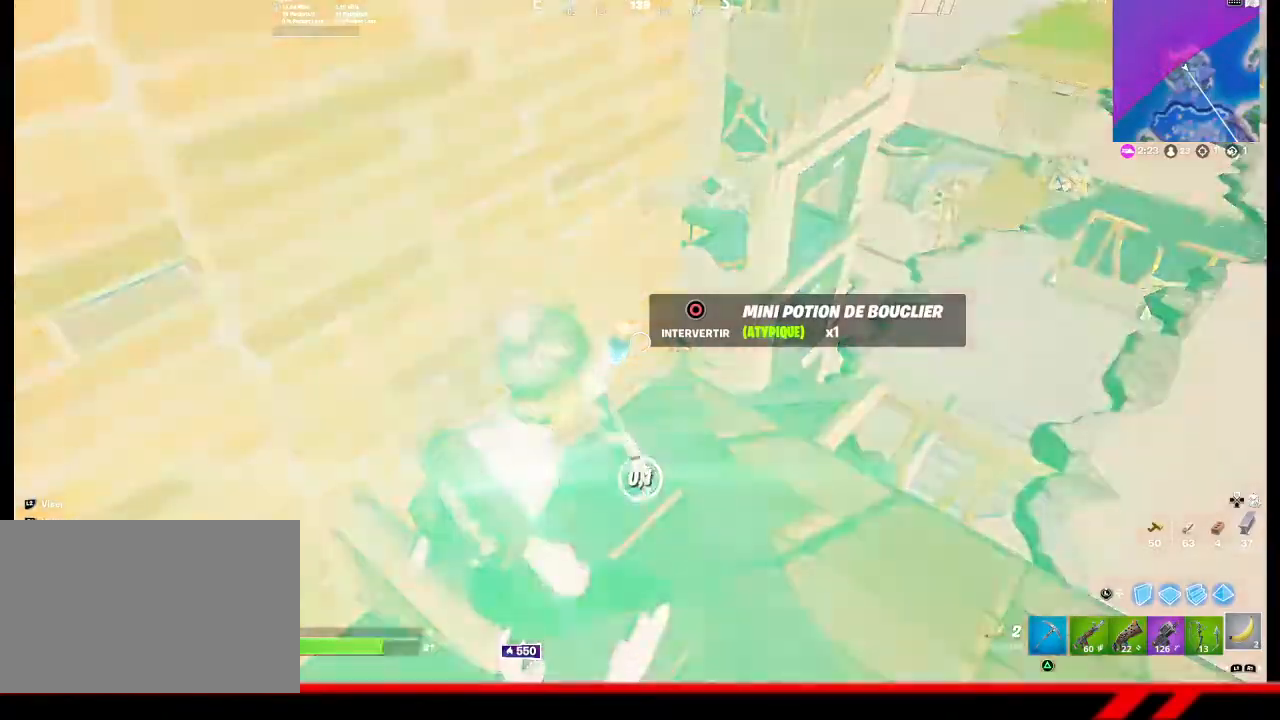
{"buttons": ["R2"], "left_stick": "center", "right_stick": "center", "events": [[67, "R2", "down"], [167, "R2", "up"], [233, "R2", "down"], [367, "R2", "up"], [433, "R2", "down"]]}
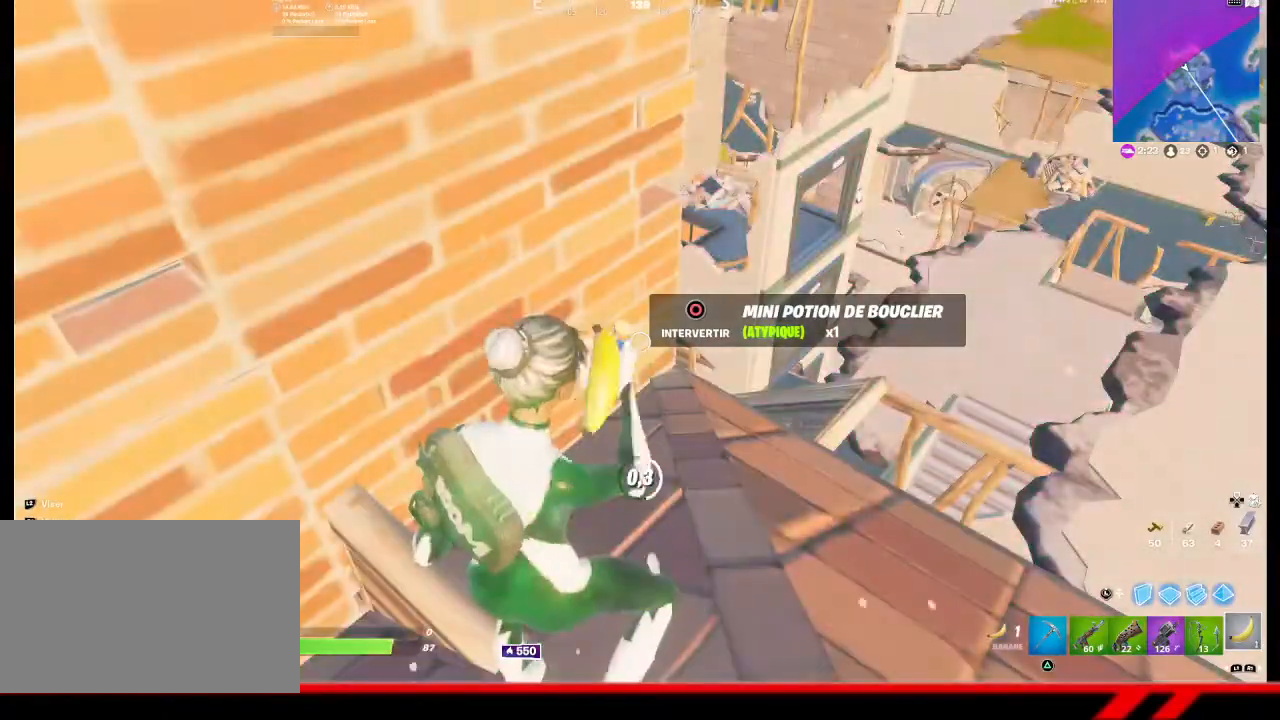
{"buttons": [], "left_stick": "center", "right_stick": "center", "events": [[33, "R2", "up"], [100, "R2", "down"], [200, "R2", "up"]]}
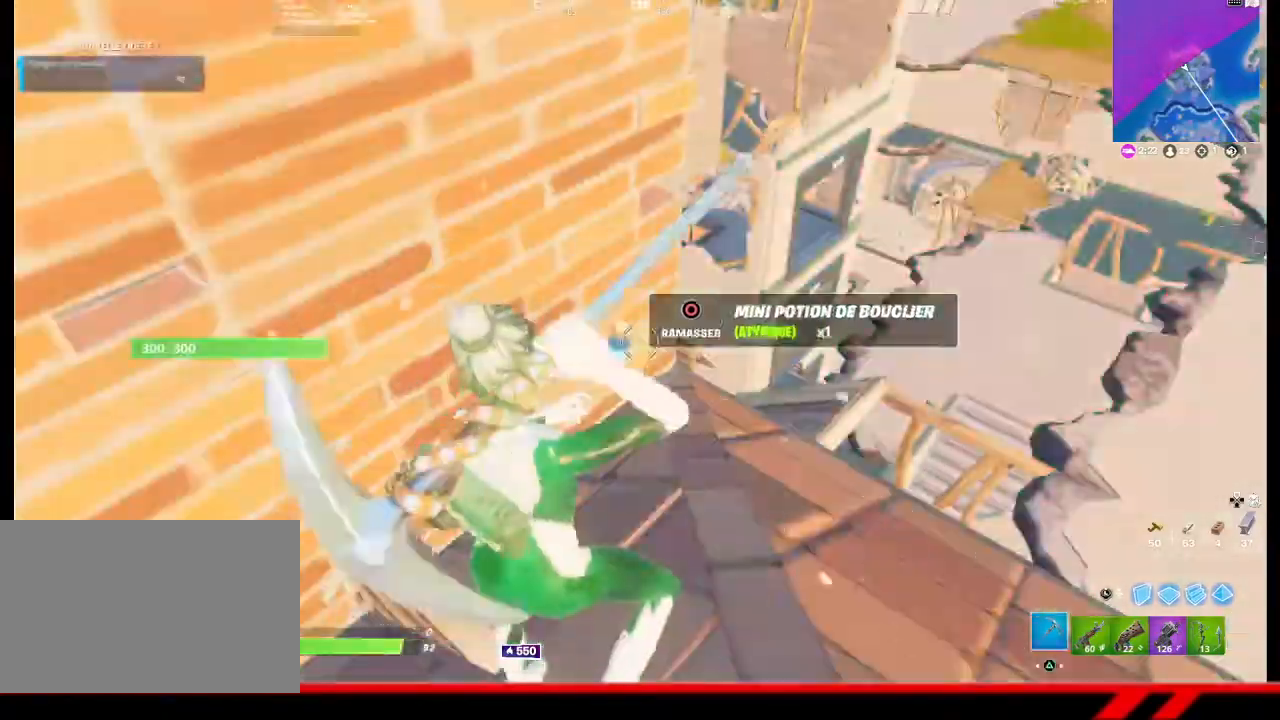
{"buttons": [], "left_stick": "right", "right_stick": "down-right", "events": [[33, "CIRCLE", "down"], [67, "left_stick", "down"], [100, "CIRCLE", "up"], [300, "left_stick", "down-right"], [333, "right_stick", "right"], [433, "left_stick", "right"], [500, "right_stick", "down-right"]]}
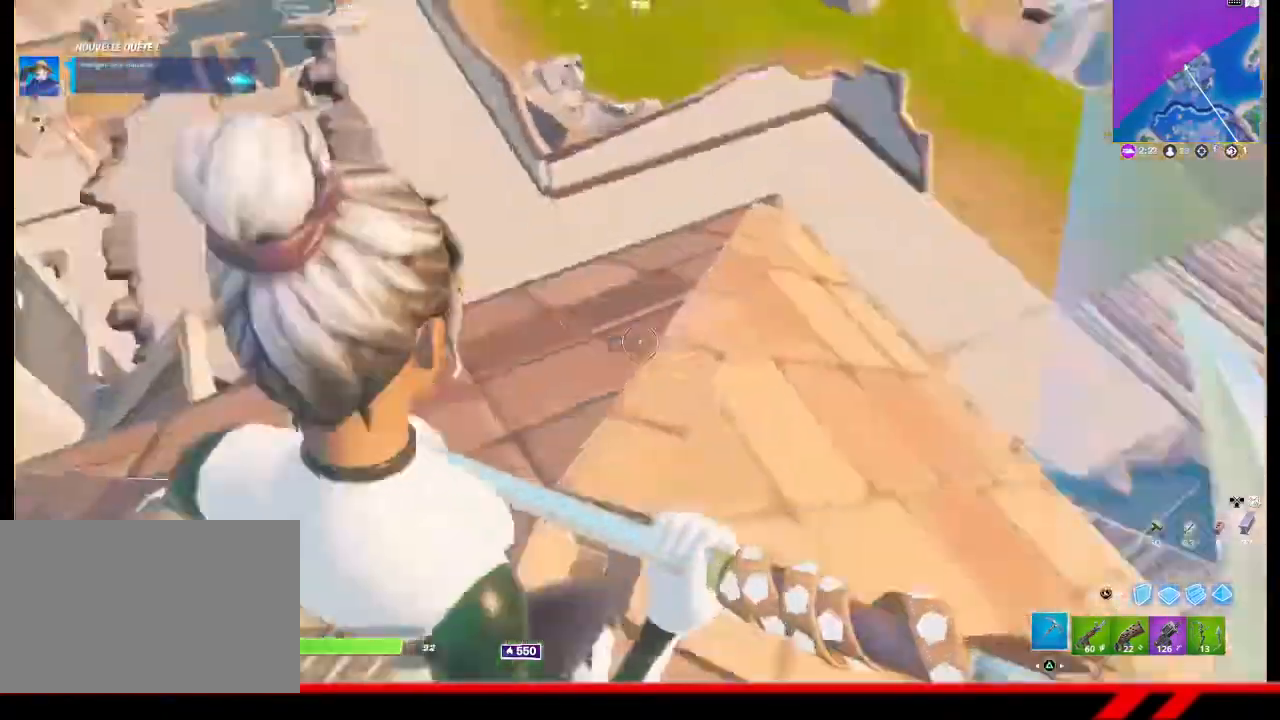
{"buttons": [], "left_stick": "right", "right_stick": "center", "events": [[100, "right_stick", "center"], [300, "R1", "down"], [400, "R1", "up"]]}
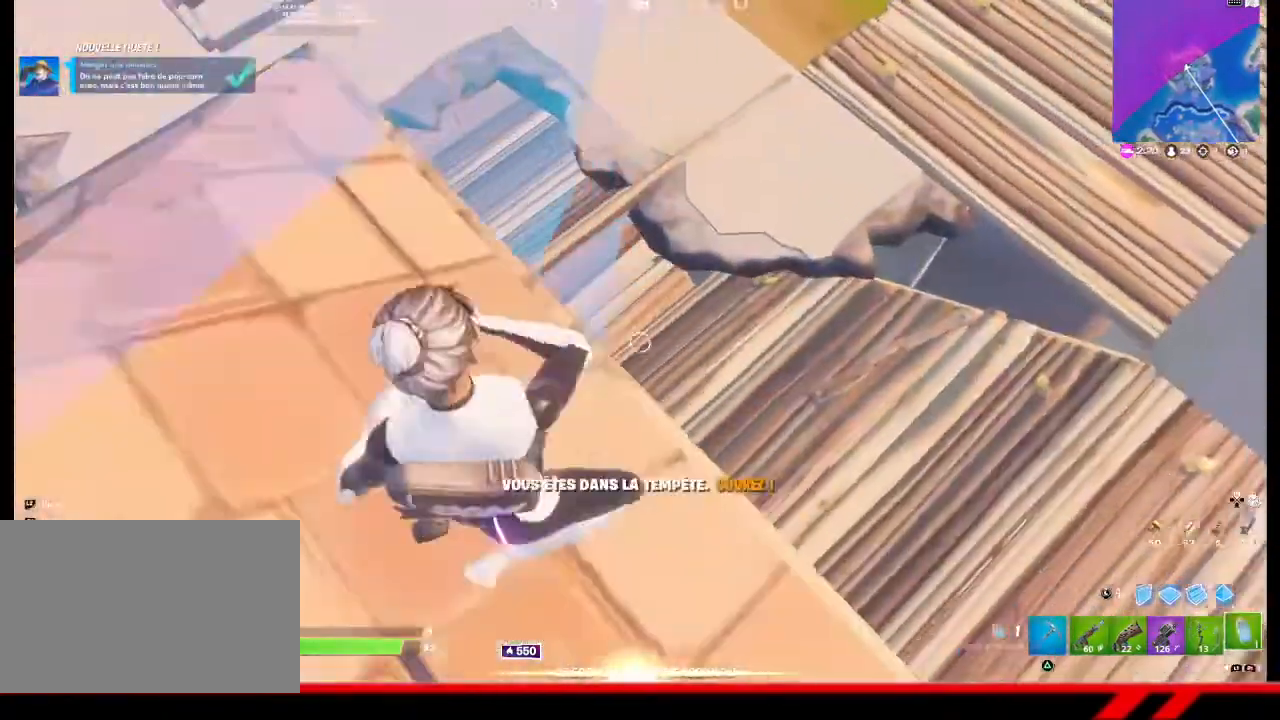
{"buttons": [], "left_stick": "right", "right_stick": "left", "events": [[400, "right_stick", "left"]]}
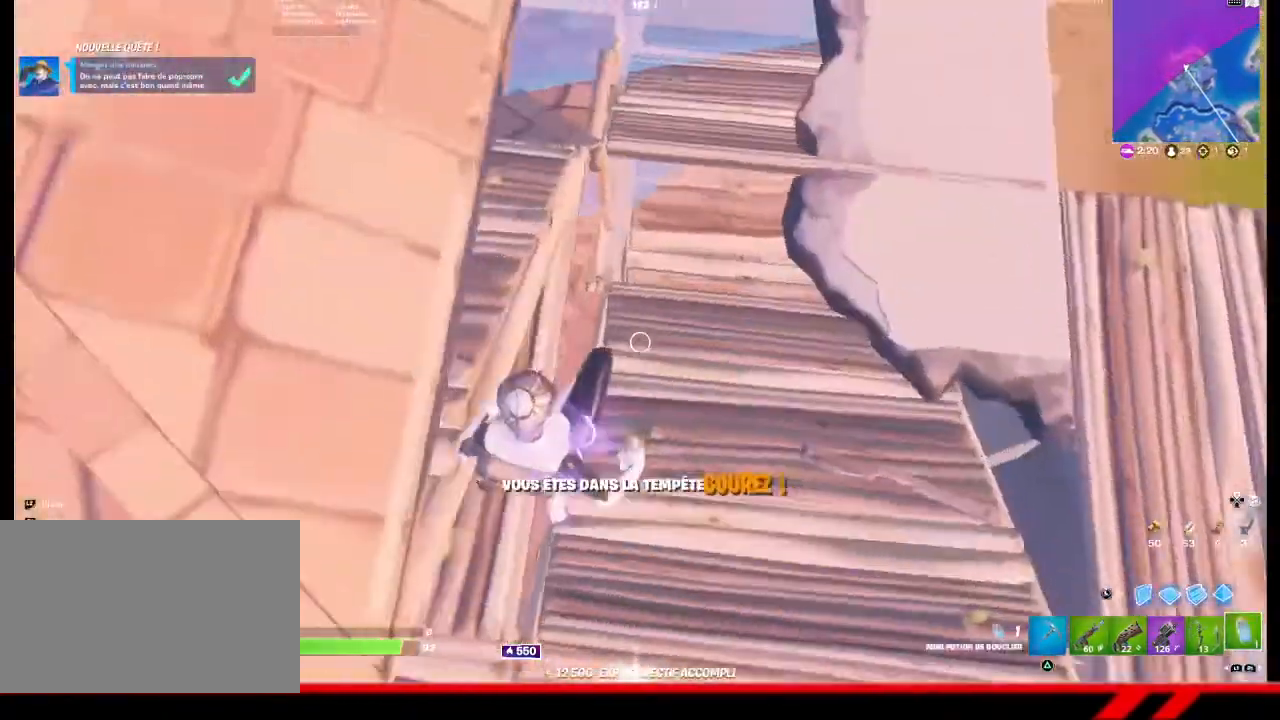
{"buttons": [], "left_stick": "up", "right_stick": "up-left", "events": [[33, "right_stick", "center"], [133, "left_stick", "up"], [500, "right_stick", "up-left"]]}
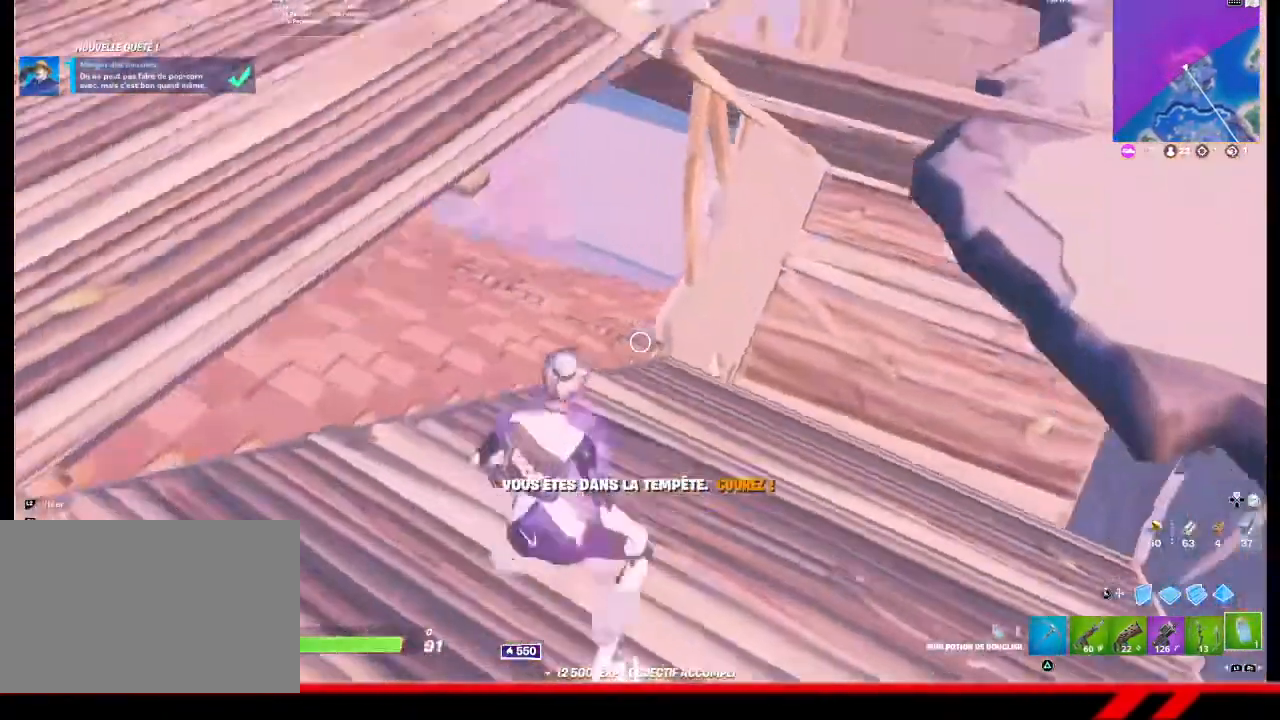
{"buttons": [], "left_stick": "left", "right_stick": "center", "events": [[33, "left_stick", "center"], [167, "left_stick", "up-left"], [200, "right_stick", "center"], [433, "left_stick", "left"]]}
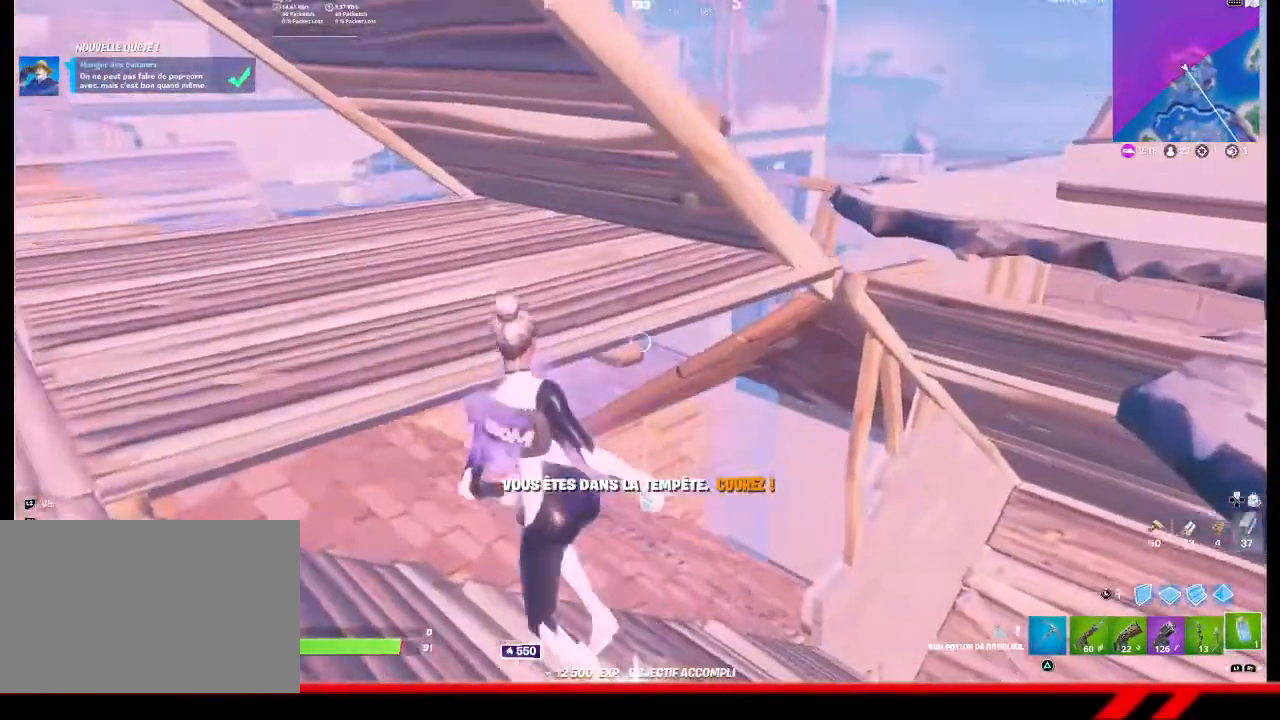
{"buttons": [], "left_stick": "up", "right_stick": "center", "events": [[167, "CROSS", "down"], [233, "left_stick", "up"], [267, "CROSS", "up"], [433, "TRIANGLE", "down"], [500, "TRIANGLE", "up"]]}
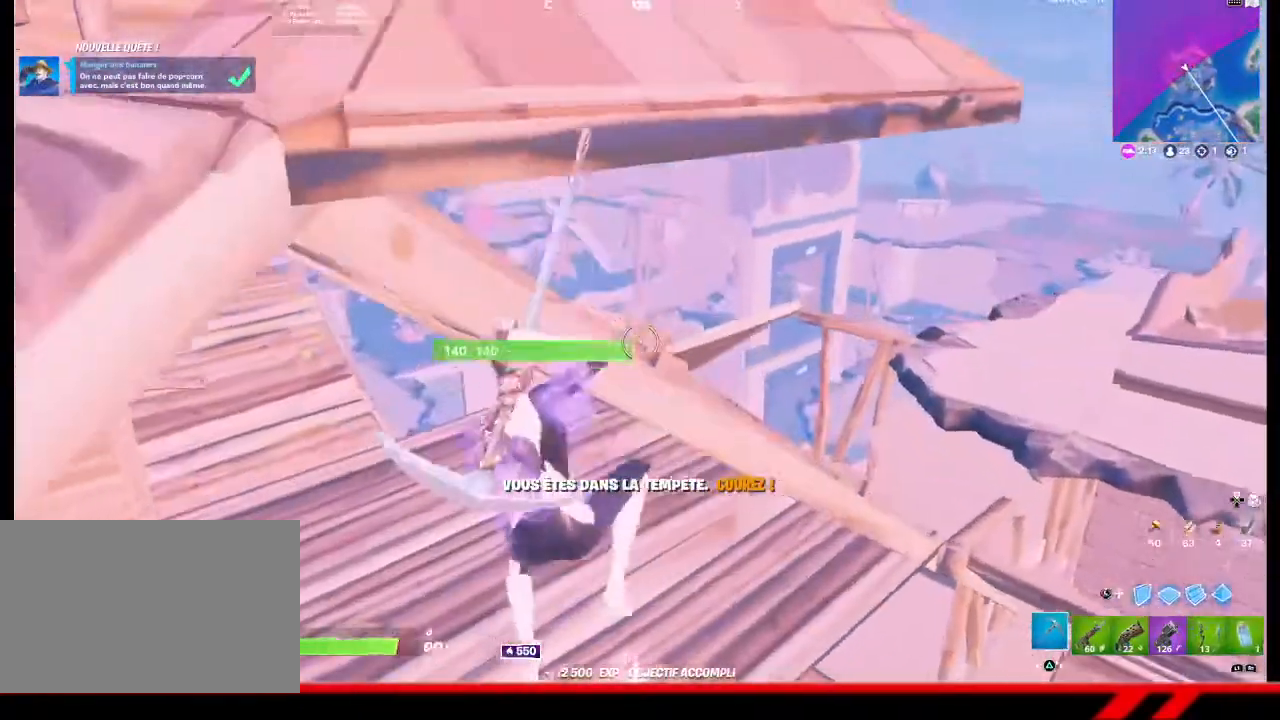
{"buttons": ["R2"], "left_stick": "up", "right_stick": "center", "events": [[200, "R2", "down"], [200, "right_stick", "up-right"], [333, "right_stick", "center"]]}
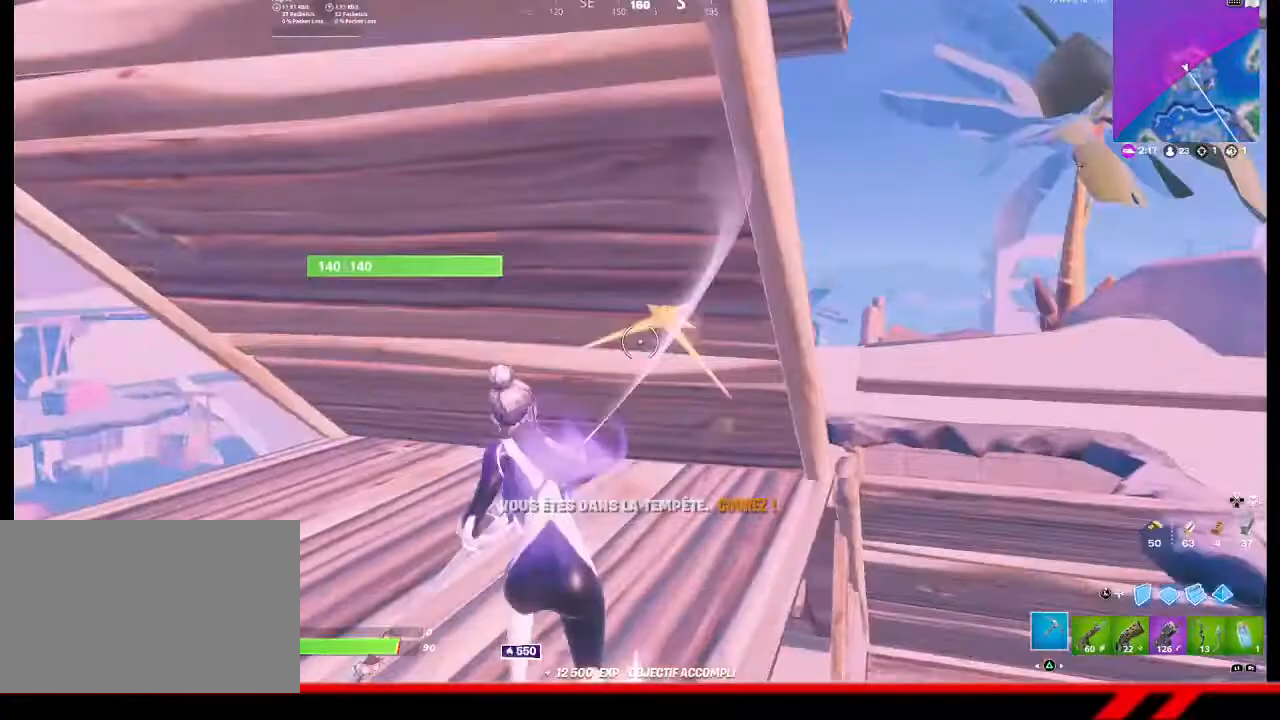
{"buttons": ["R2"], "left_stick": "up", "right_stick": "center", "events": []}
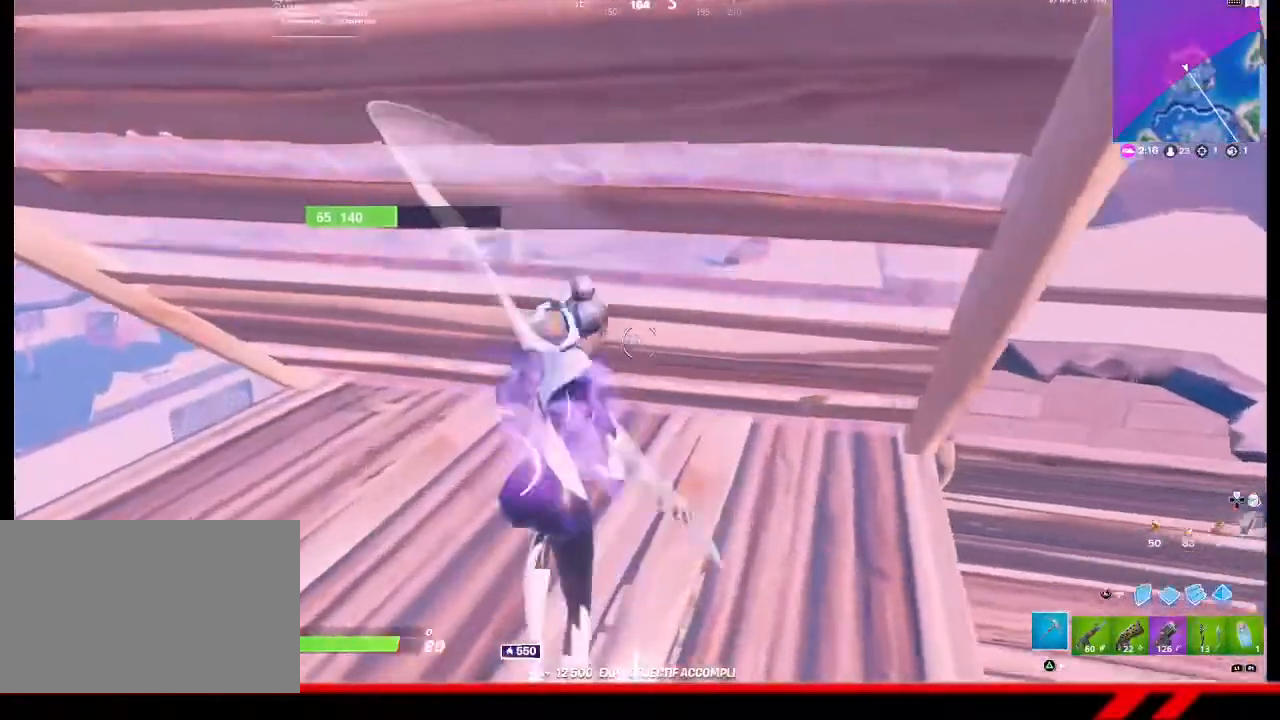
{"buttons": [], "left_stick": "up-right", "right_stick": "center", "events": [[67, "R2", "up"], [233, "R1", "down"], [333, "R1", "up"], [500, "left_stick", "up-right"]]}